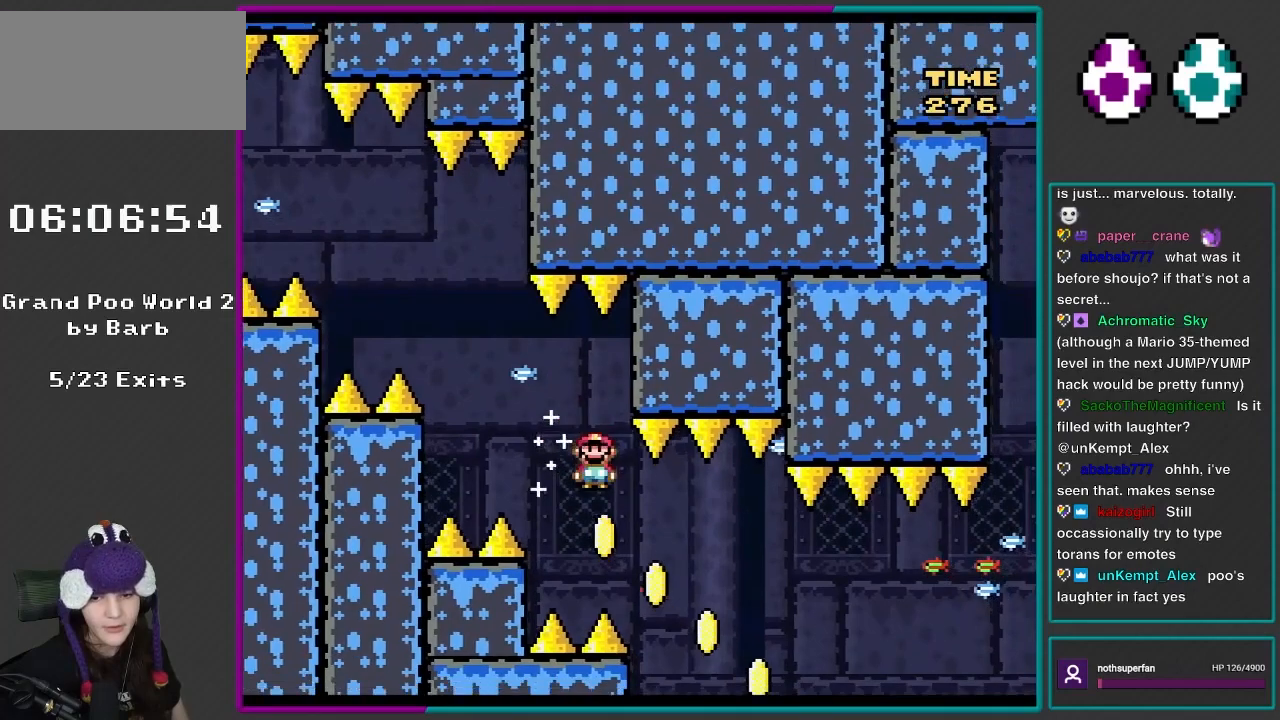
Gameplay with a controller (Nintendo layout); each line is a JSON object with the inputs held at the frame after it. "events" lists button and stick changes between this image and that frame as [ms after this image, input, new state], when the widget could be followed in between. Not read: L3 R3.
{"buttons": ["A", "X", "DPAD_RIGHT"], "events": [[50, "DPAD_LEFT", "up"], [83, "DPAD_RIGHT", "down"], [300, "DPAD_RIGHT", "up"], [383, "DPAD_RIGHT", "down"]]}
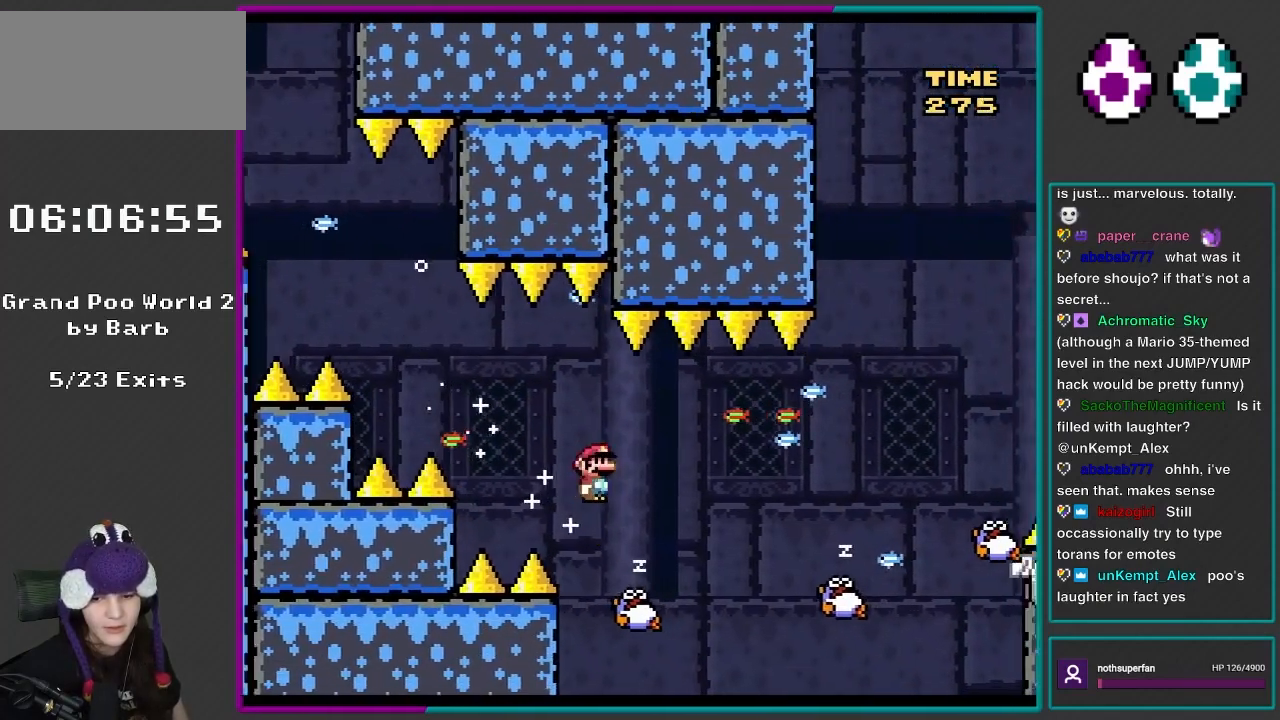
{"buttons": ["X"], "events": [[50, "A", "up"], [50, "DPAD_RIGHT", "up"], [117, "DPAD_LEFT", "down"], [267, "DPAD_LEFT", "up"], [300, "DPAD_RIGHT", "down"], [417, "DPAD_RIGHT", "up"]]}
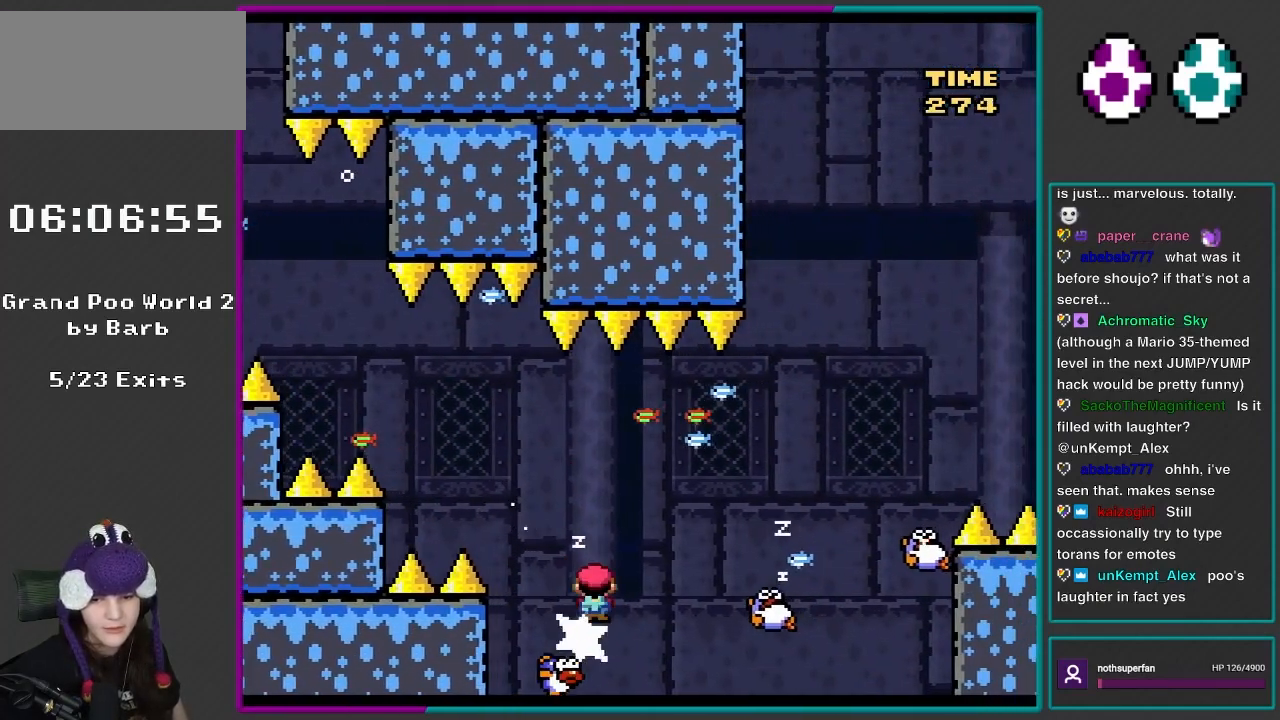
{"buttons": ["X", "DPAD_RIGHT"], "events": [[333, "DPAD_RIGHT", "down"]]}
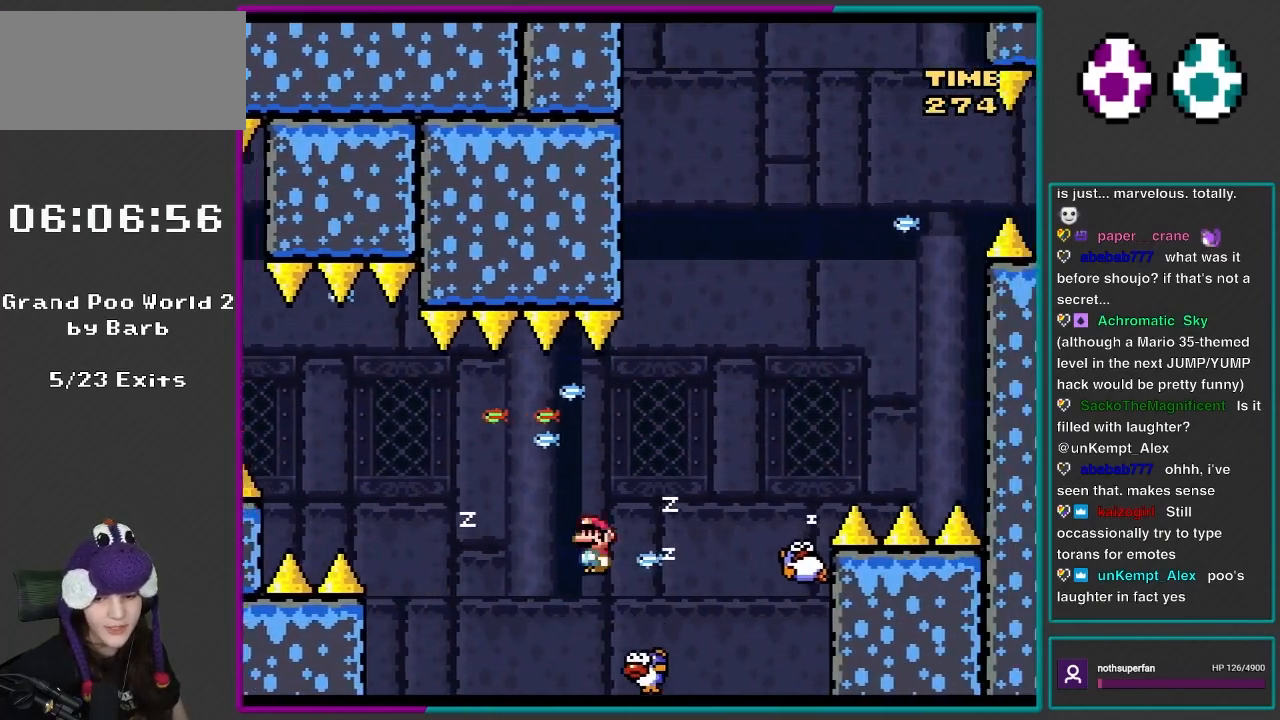
{"buttons": ["A", "X", "DPAD_LEFT"], "events": [[100, "DPAD_RIGHT", "up"], [133, "DPAD_LEFT", "down"], [267, "DPAD_LEFT", "up"], [300, "DPAD_RIGHT", "down"], [383, "A", "down"], [383, "DPAD_DOWN", "down"], [417, "DPAD_DOWN", "up"], [417, "DPAD_LEFT", "down"], [417, "DPAD_RIGHT", "up"]]}
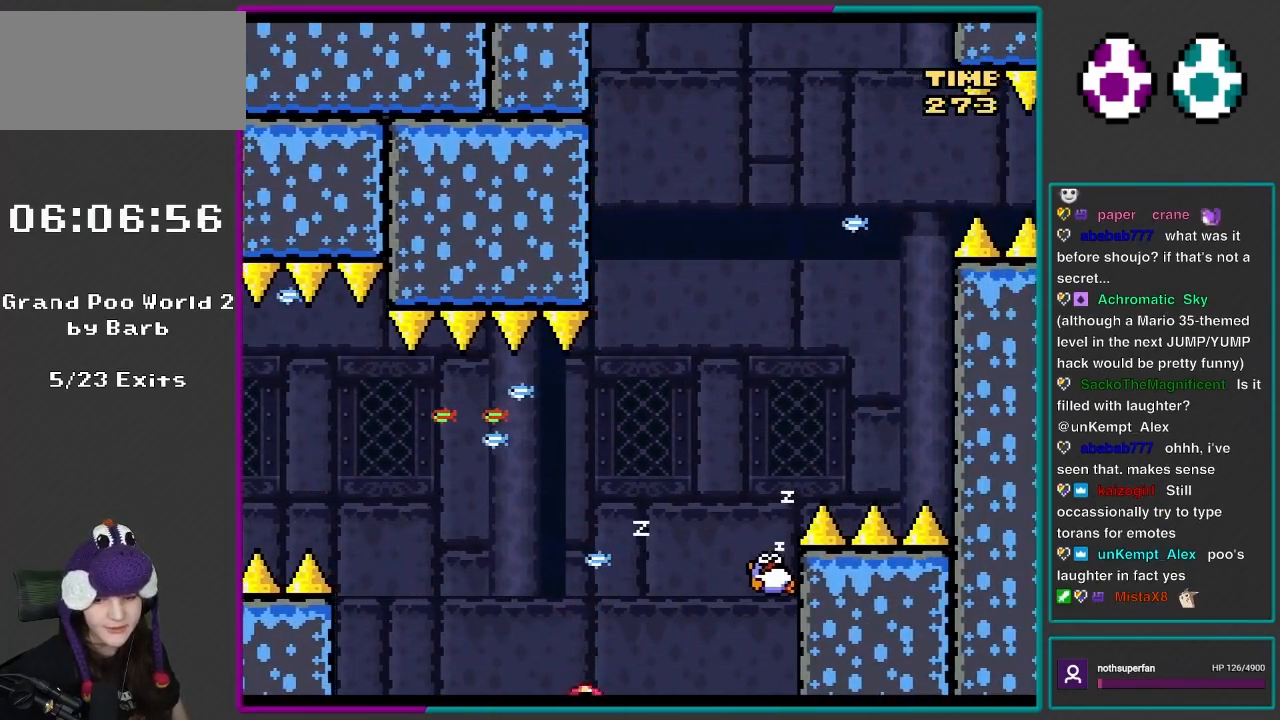
{"buttons": ["A", "X", "DPAD_RIGHT"], "events": [[50, "DPAD_LEFT", "up"], [100, "DPAD_RIGHT", "down"], [183, "DPAD_DOWN", "down"], [233, "DPAD_DOWN", "up"], [233, "DPAD_LEFT", "down"], [233, "DPAD_RIGHT", "up"], [383, "DPAD_LEFT", "up"], [383, "DPAD_RIGHT", "down"]]}
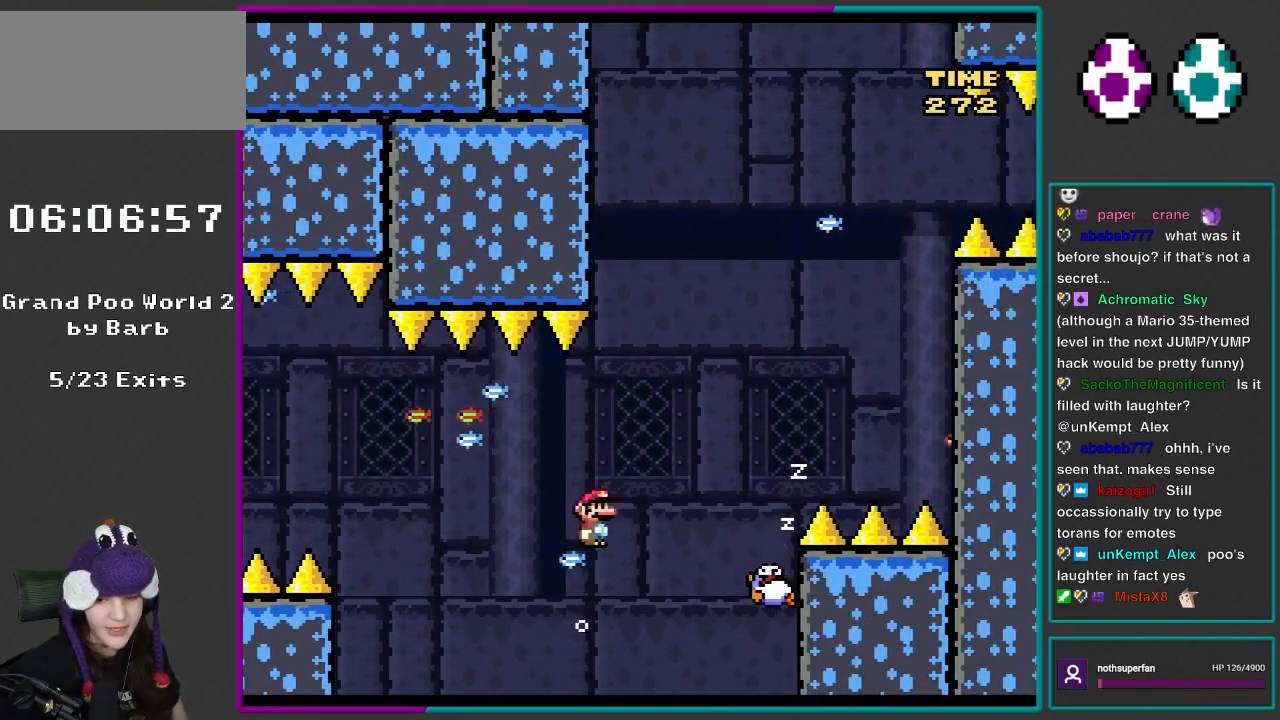
{"buttons": ["X", "DPAD_LEFT"], "events": [[233, "A", "up"], [500, "DPAD_LEFT", "down"], [500, "DPAD_RIGHT", "up"]]}
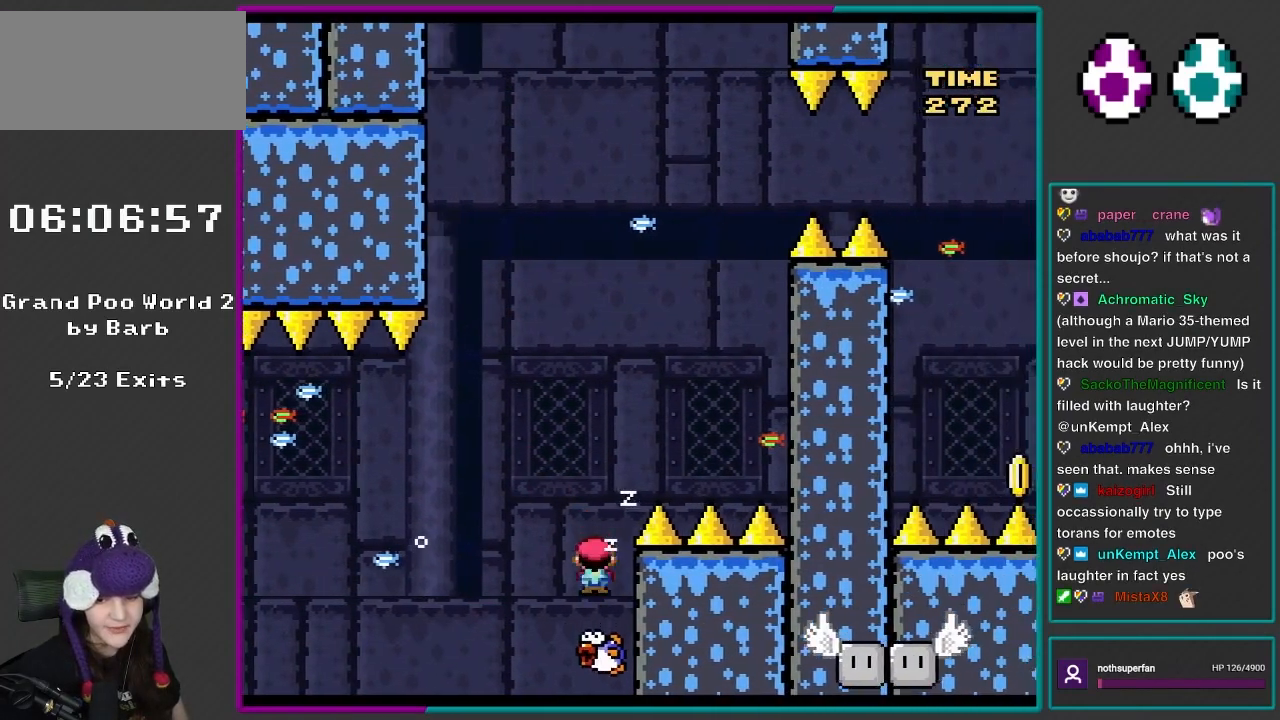
{"buttons": ["A", "X"], "events": [[100, "A", "down"], [167, "DPAD_LEFT", "up"], [200, "DPAD_RIGHT", "down"], [333, "DPAD_LEFT", "down"], [333, "DPAD_RIGHT", "up"], [500, "DPAD_LEFT", "up"]]}
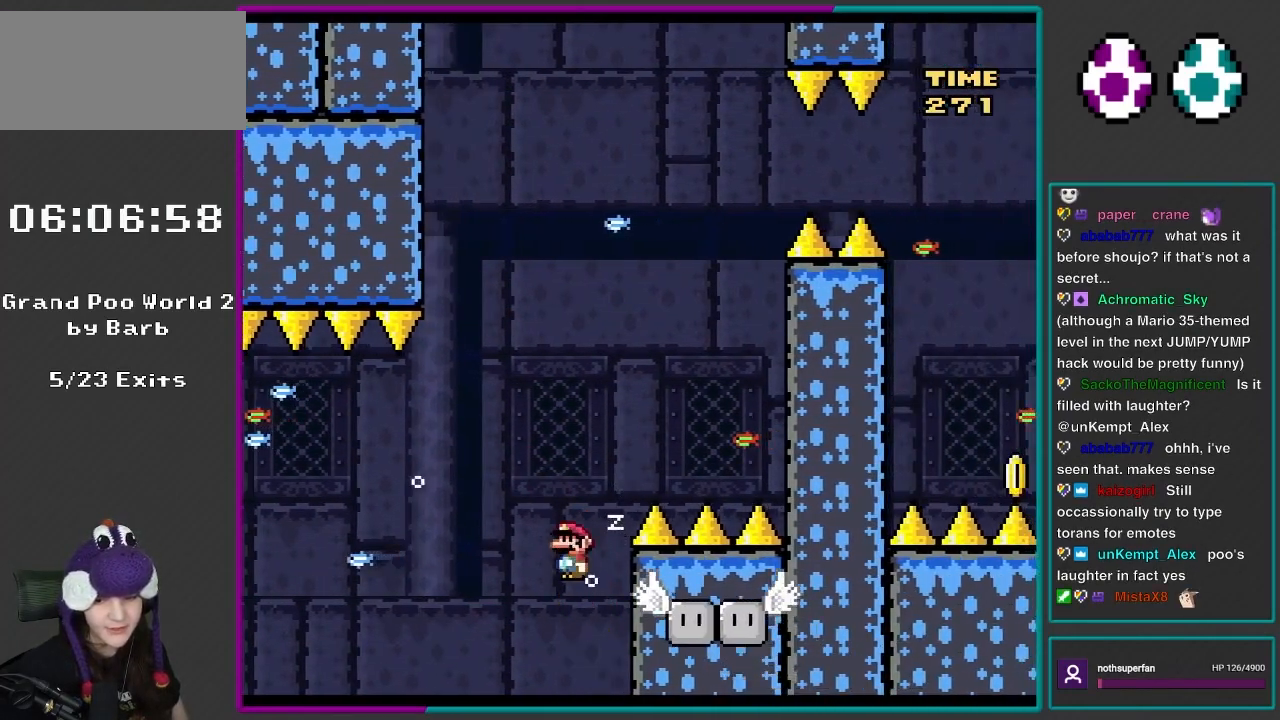
{"buttons": ["A", "X"], "events": [[33, "DPAD_RIGHT", "down"], [333, "DPAD_LEFT", "down"], [333, "DPAD_RIGHT", "up"], [500, "DPAD_LEFT", "up"]]}
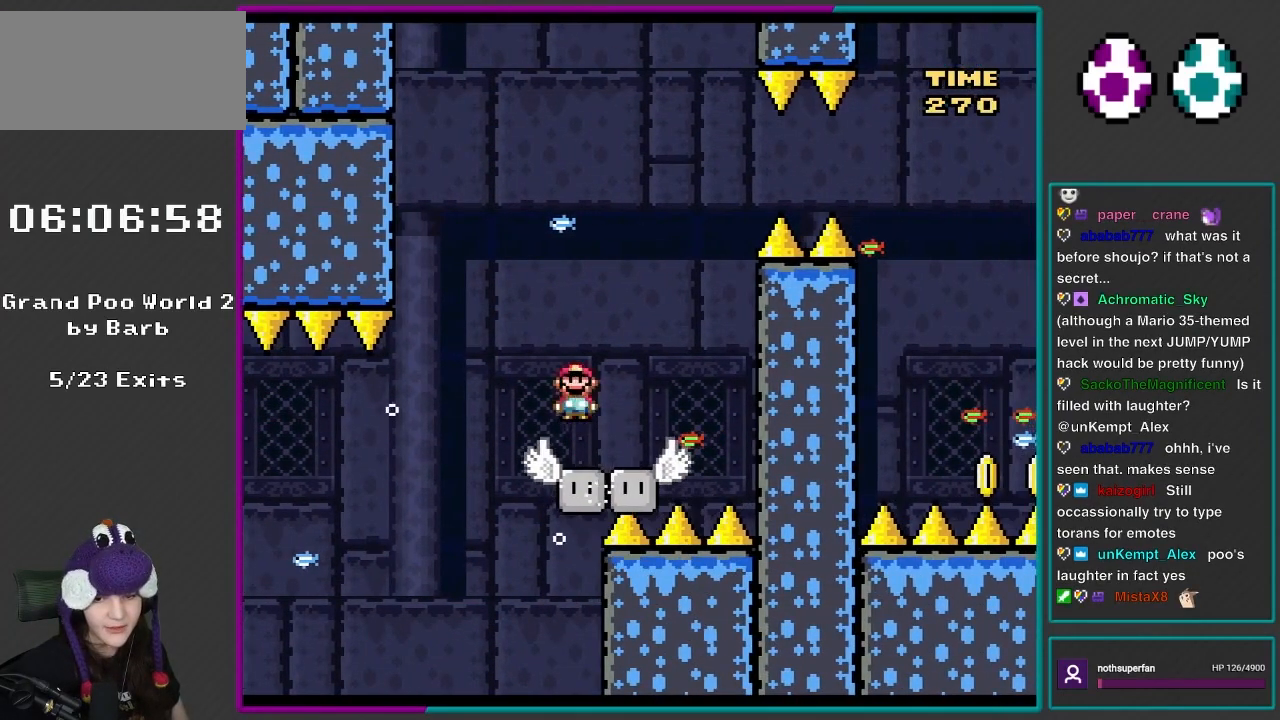
{"buttons": ["Y", "DPAD_RIGHT"], "events": [[100, "A", "up"], [167, "X", "up"], [167, "Y", "down"], [183, "DPAD_RIGHT", "down"], [350, "DPAD_RIGHT", "up"], [417, "DPAD_RIGHT", "down"]]}
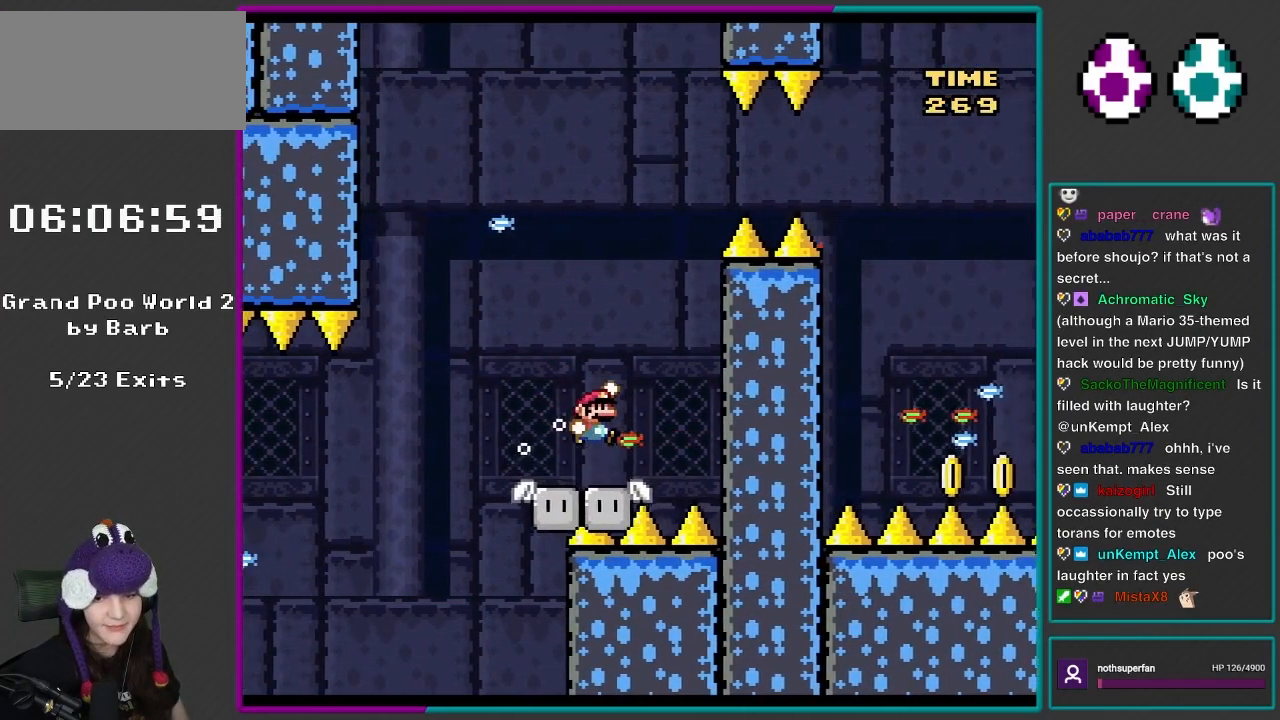
{"buttons": ["B", "Y", "DPAD_RIGHT"], "events": [[50, "B", "down"], [200, "DPAD_LEFT", "down"], [200, "DPAD_RIGHT", "up"], [350, "DPAD_LEFT", "up"], [383, "DPAD_RIGHT", "down"]]}
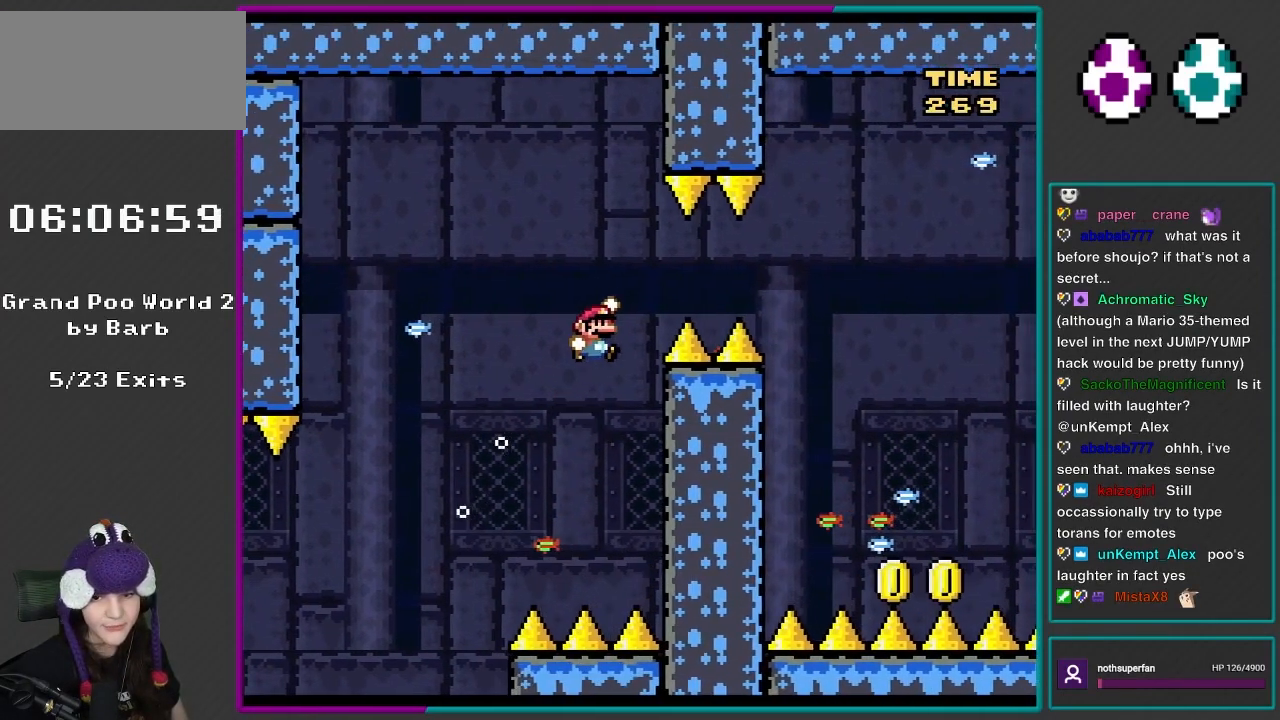
{"buttons": ["B", "Y", "DPAD_RIGHT"], "events": [[33, "DPAD_RIGHT", "up"], [183, "DPAD_RIGHT", "down"]]}
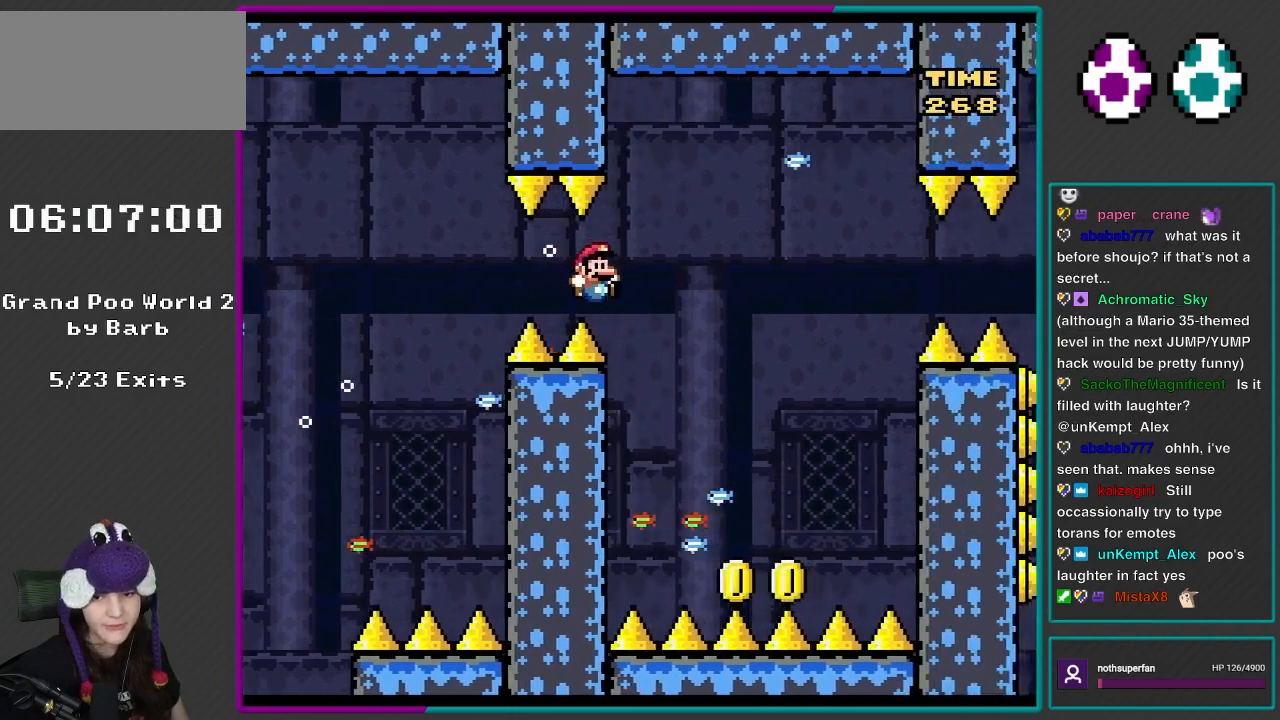
{"buttons": ["B", "Y", "DPAD_LEFT"], "events": [[350, "DPAD_LEFT", "down"], [350, "DPAD_RIGHT", "up"]]}
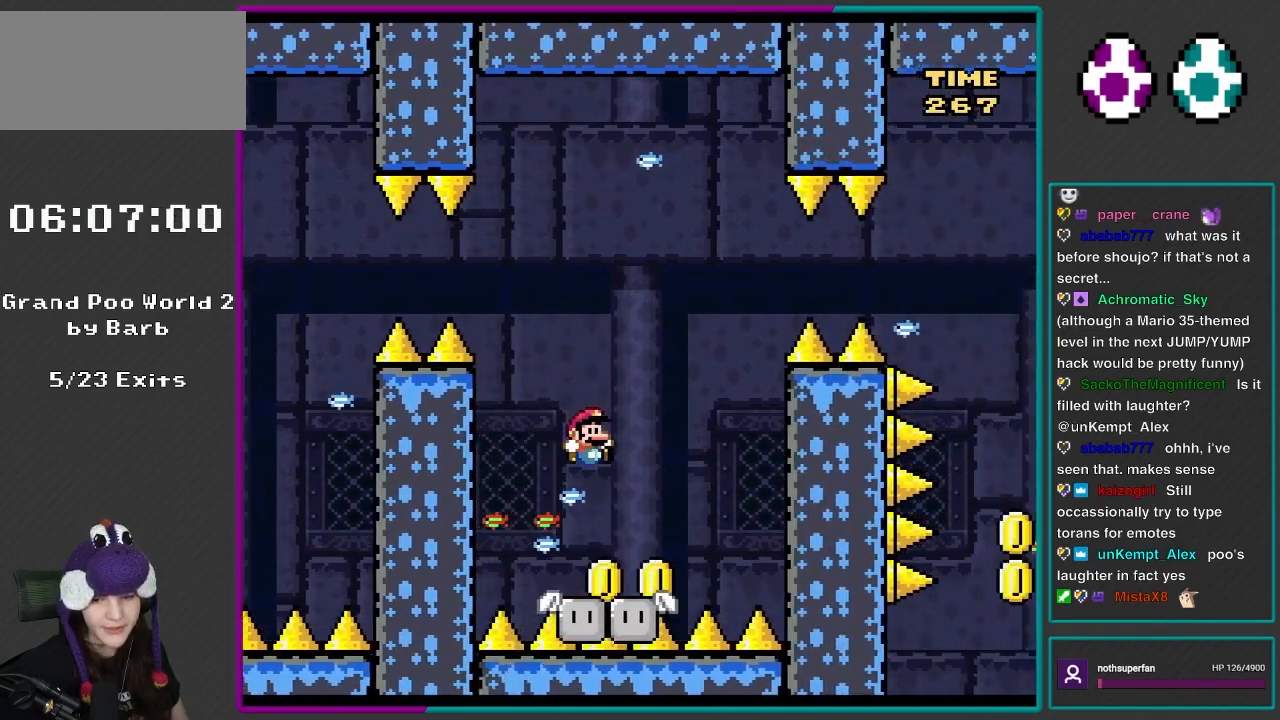
{"buttons": ["Y", "DPAD_RIGHT"], "events": [[17, "DPAD_LEFT", "up"], [100, "DPAD_RIGHT", "down"], [200, "DPAD_RIGHT", "up"], [233, "DPAD_LEFT", "down"], [300, "B", "up"], [317, "DPAD_LEFT", "up"], [317, "DPAD_RIGHT", "down"]]}
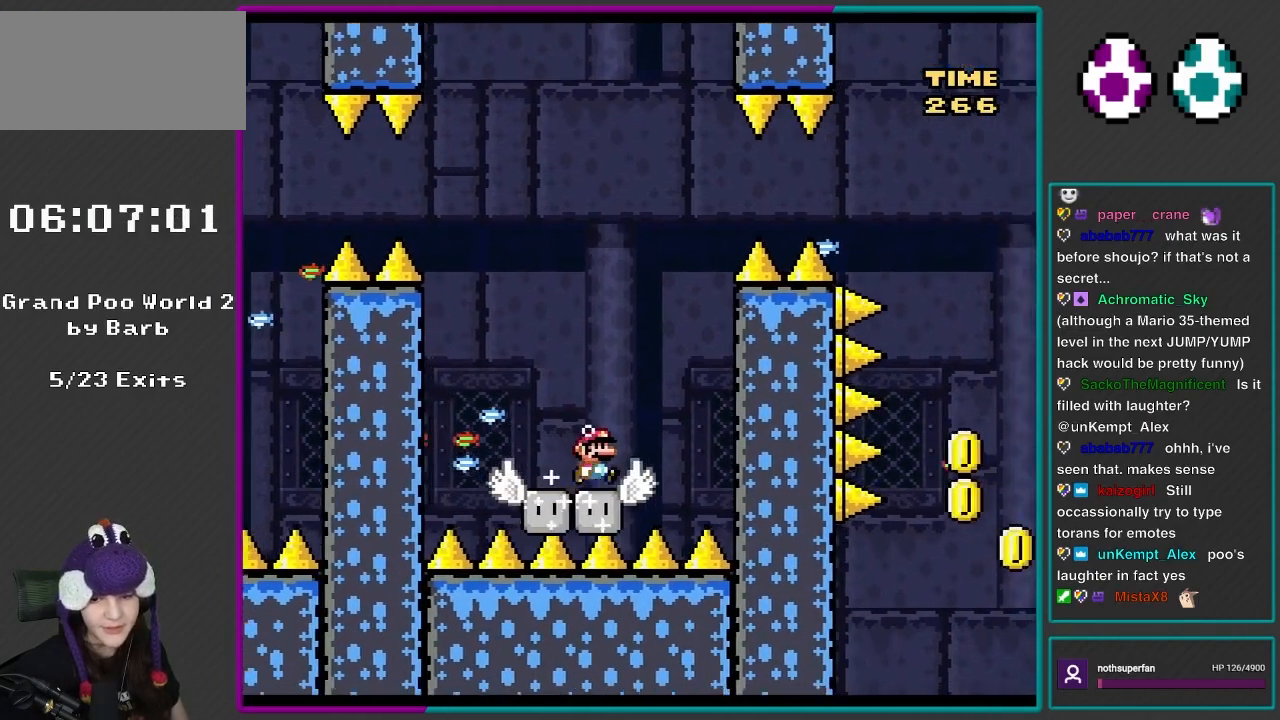
{"buttons": ["B", "Y", "DPAD_RIGHT"], "events": [[150, "B", "down"], [233, "DPAD_LEFT", "down"], [233, "DPAD_RIGHT", "up"], [467, "DPAD_LEFT", "up"], [500, "DPAD_RIGHT", "down"]]}
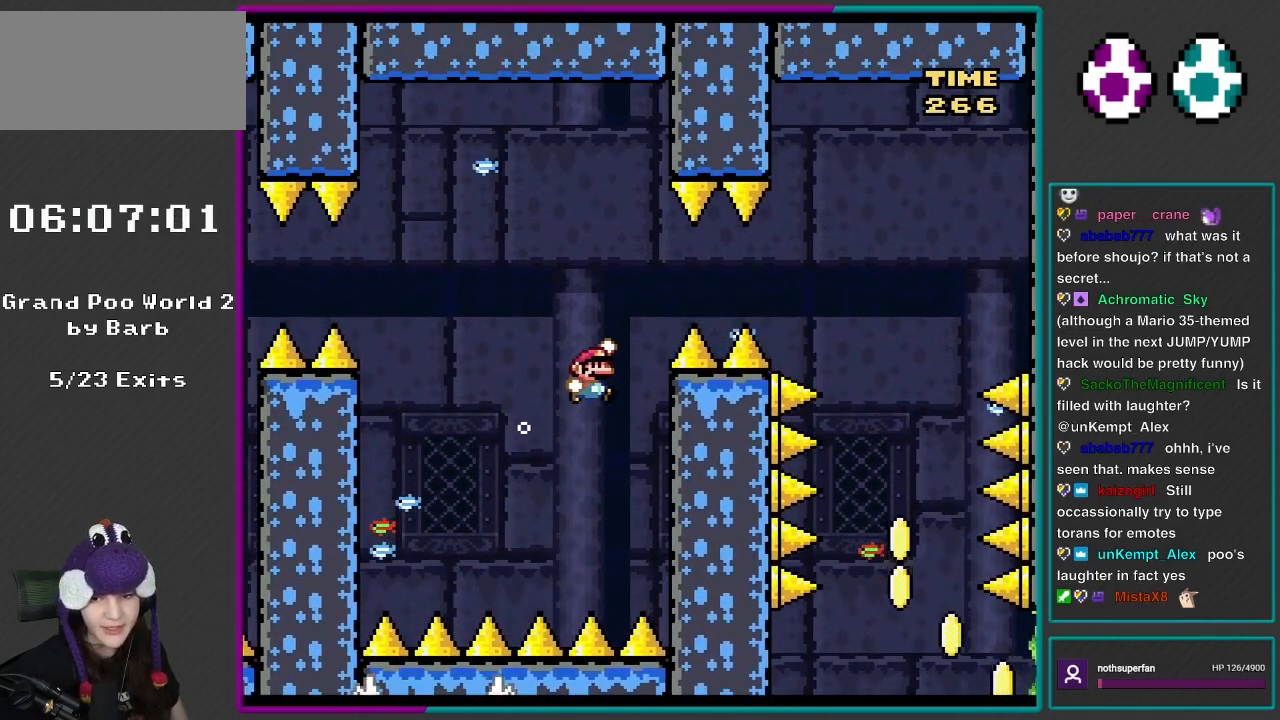
{"buttons": ["B", "Y", "DPAD_RIGHT"], "events": [[100, "DPAD_RIGHT", "up"], [267, "DPAD_RIGHT", "down"]]}
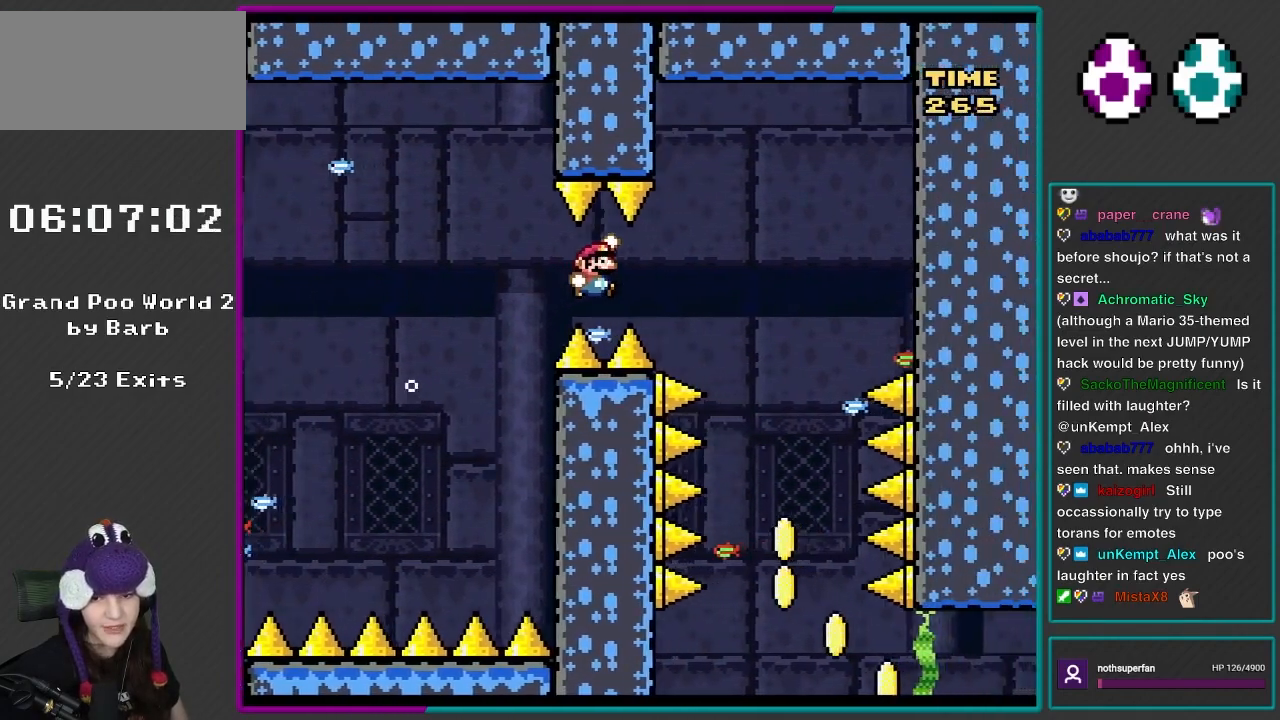
{"buttons": ["B", "Y", "DPAD_LEFT"], "events": [[433, "DPAD_LEFT", "down"], [433, "DPAD_RIGHT", "up"]]}
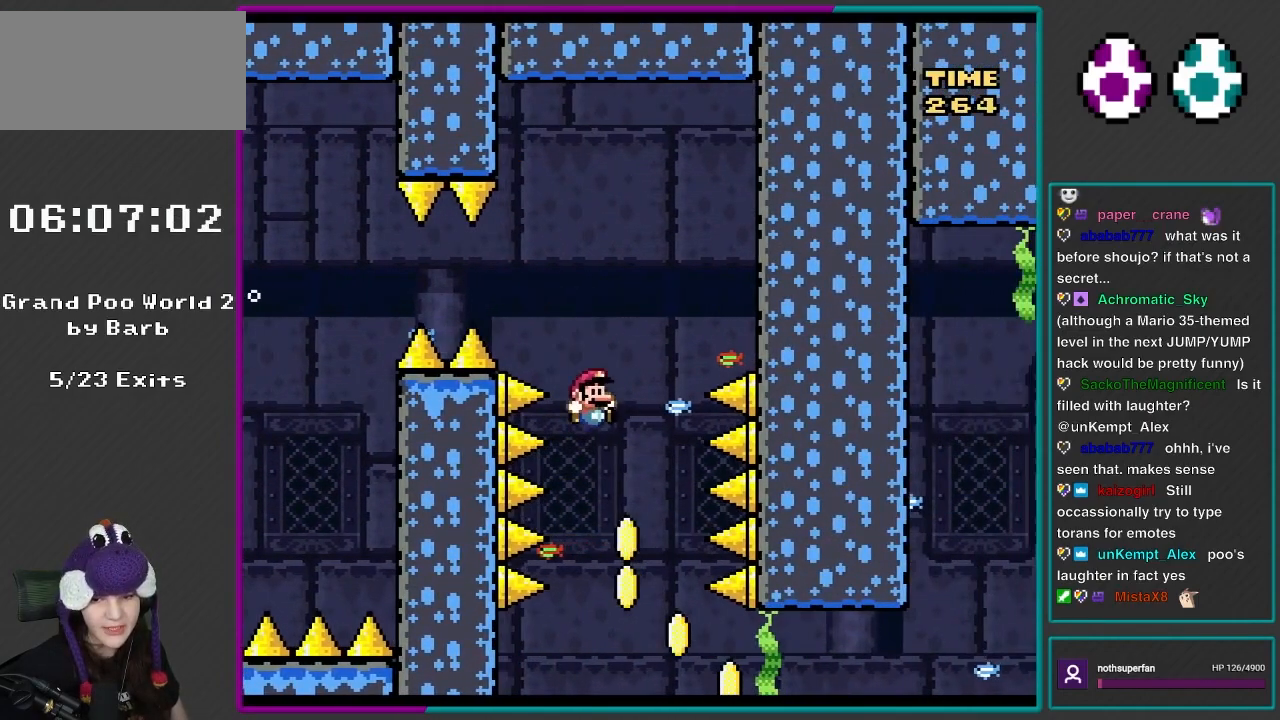
{"buttons": ["B", "Y", "DPAD_RIGHT"]}
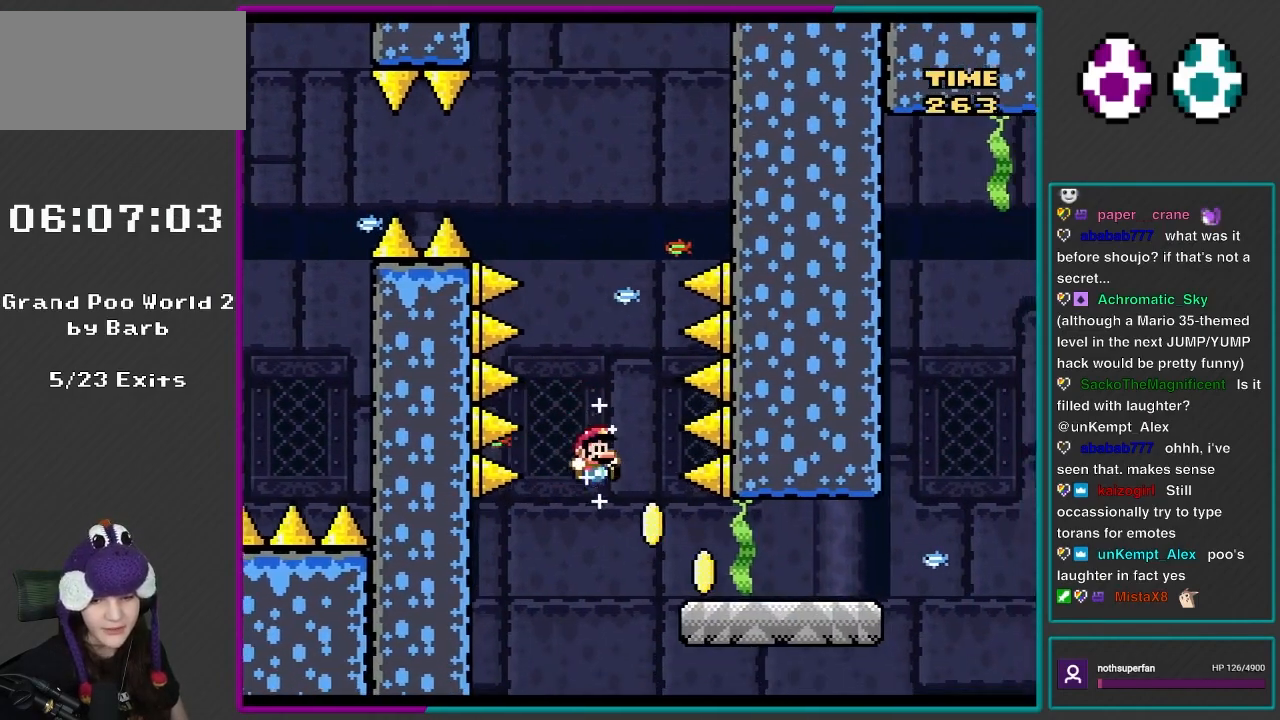
{"buttons": ["Y", "DPAD_RIGHT"], "events": [[267, "B", "up"]]}
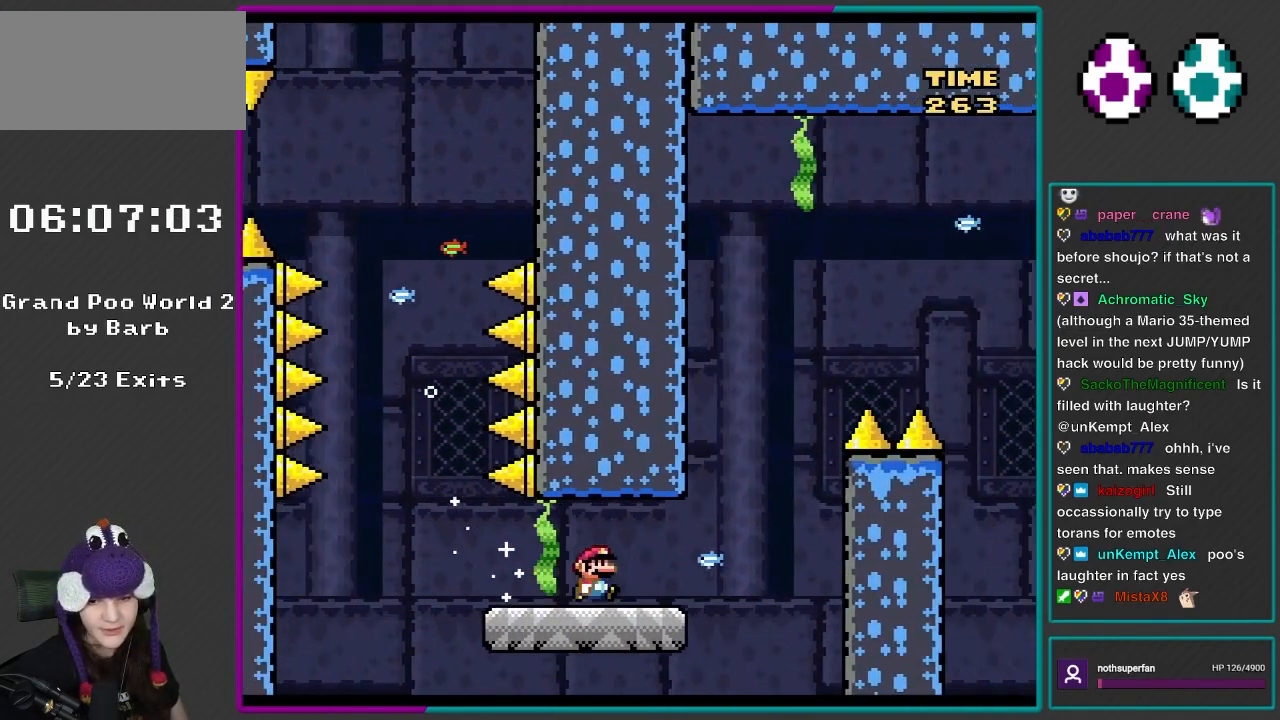
{"buttons": ["B", "Y", "DPAD_LEFT"], "events": [[300, "B", "down"], [383, "DPAD_LEFT", "down"], [383, "DPAD_RIGHT", "up"]]}
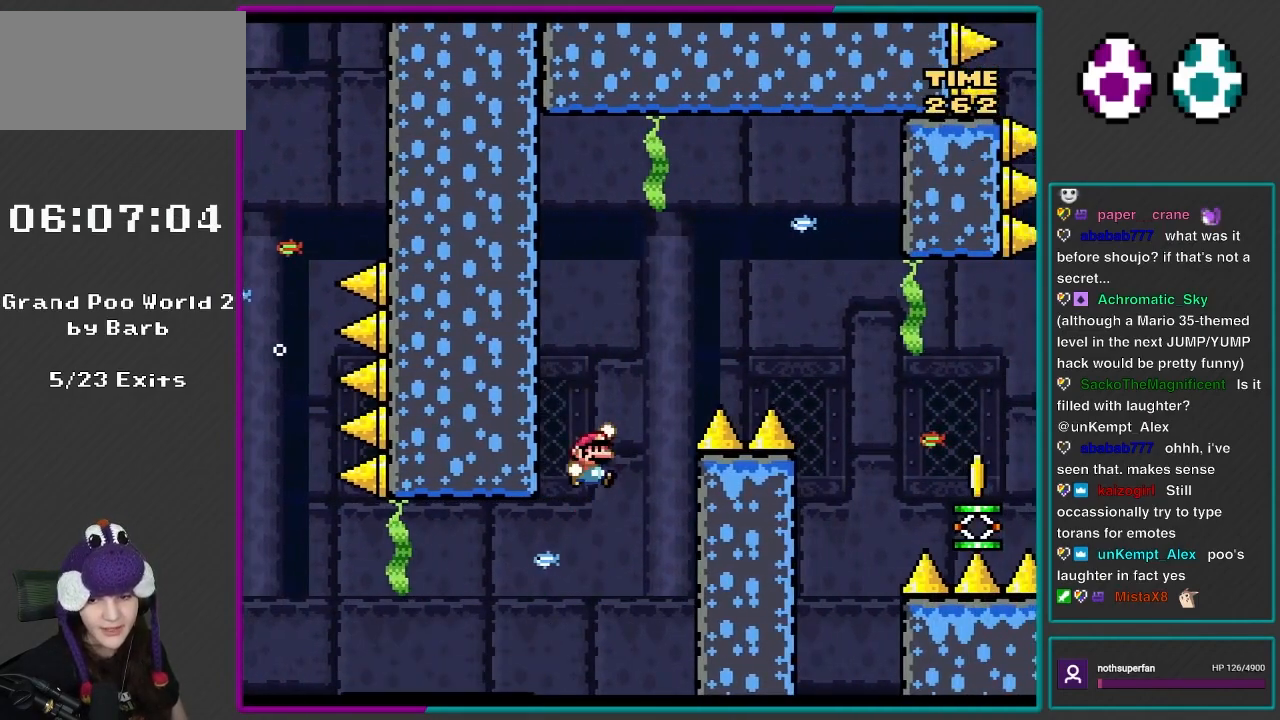
{"buttons": ["B", "Y", "DPAD_RIGHT"], "events": [[67, "DPAD_LEFT", "up"], [100, "DPAD_RIGHT", "down"]]}
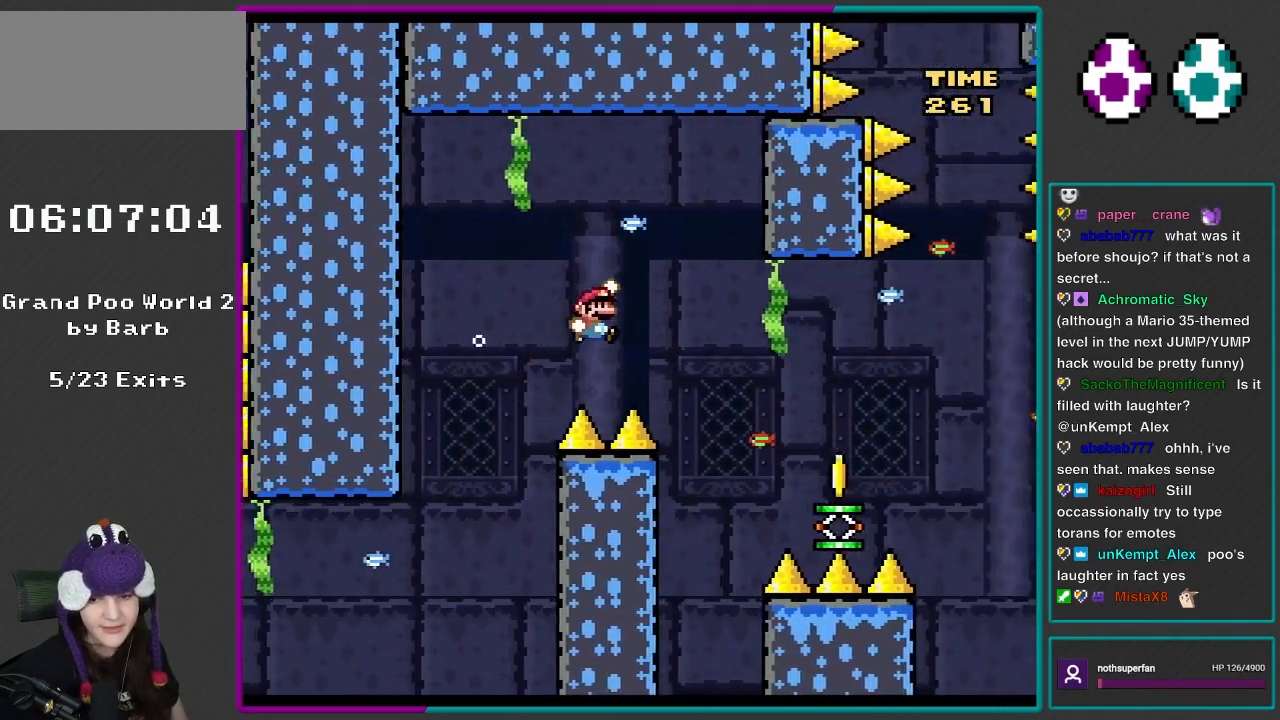
{"buttons": ["Y", "DPAD_RIGHT"], "events": [[300, "B", "up"]]}
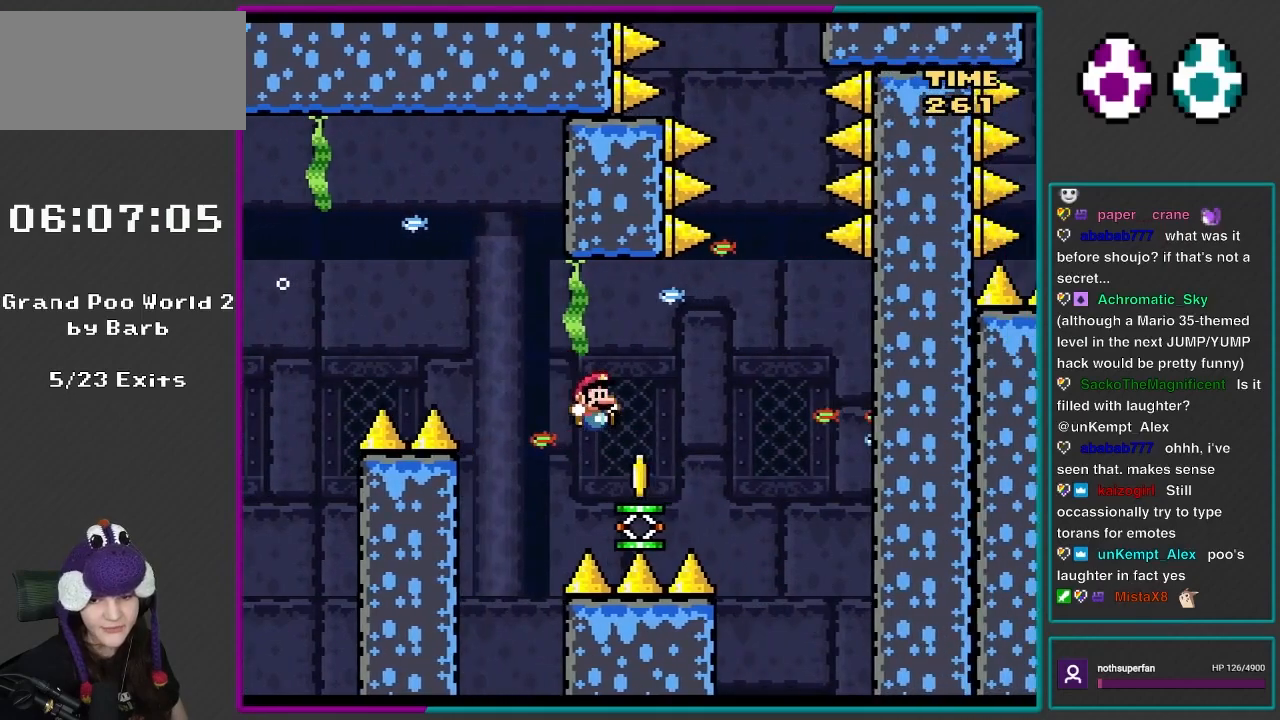
{"buttons": ["B", "Y"], "events": [[33, "DPAD_LEFT", "down"], [33, "DPAD_RIGHT", "up"], [83, "DPAD_LEFT", "up"], [83, "DPAD_UP", "down"], [117, "DPAD_RIGHT", "down"], [117, "DPAD_UP", "up"], [350, "B", "down"], [467, "DPAD_RIGHT", "up"]]}
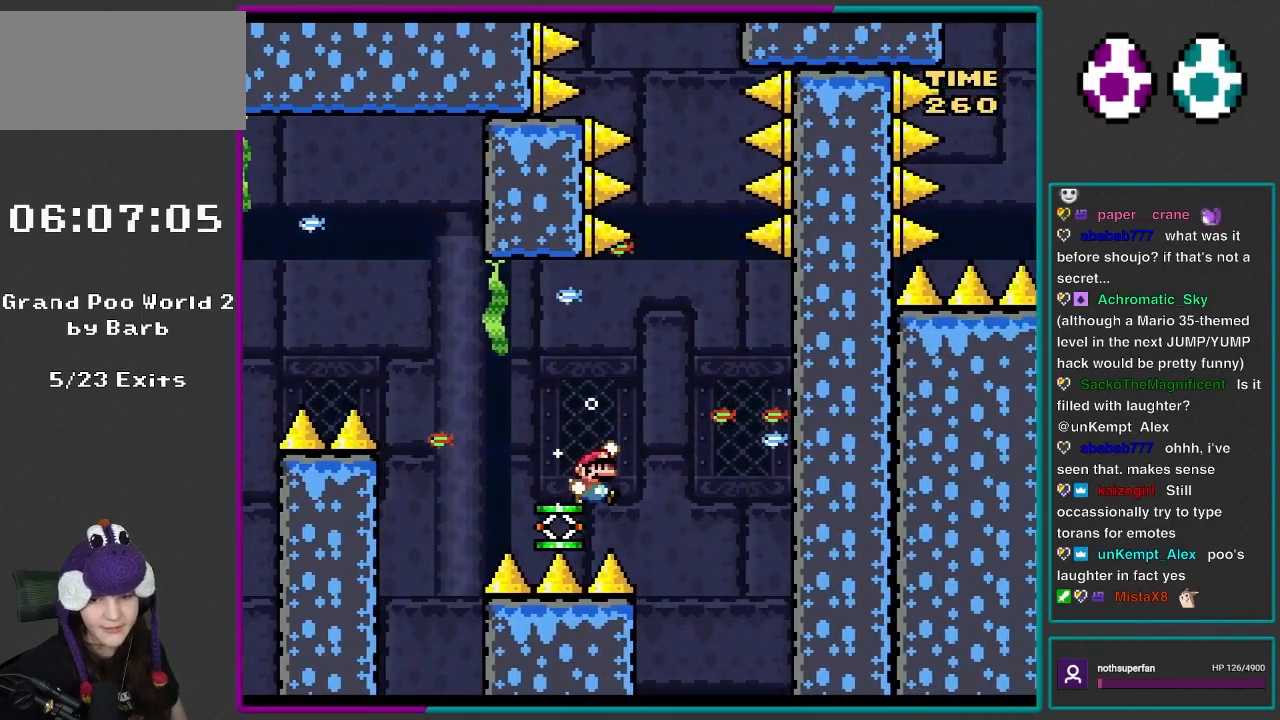
{"buttons": ["B", "Y", "DPAD_LEFT"], "events": [[67, "DPAD_RIGHT", "down"], [467, "DPAD_RIGHT", "up"], [467, "DPAD_UP", "down"], [500, "DPAD_LEFT", "down"], [500, "DPAD_UP", "up"]]}
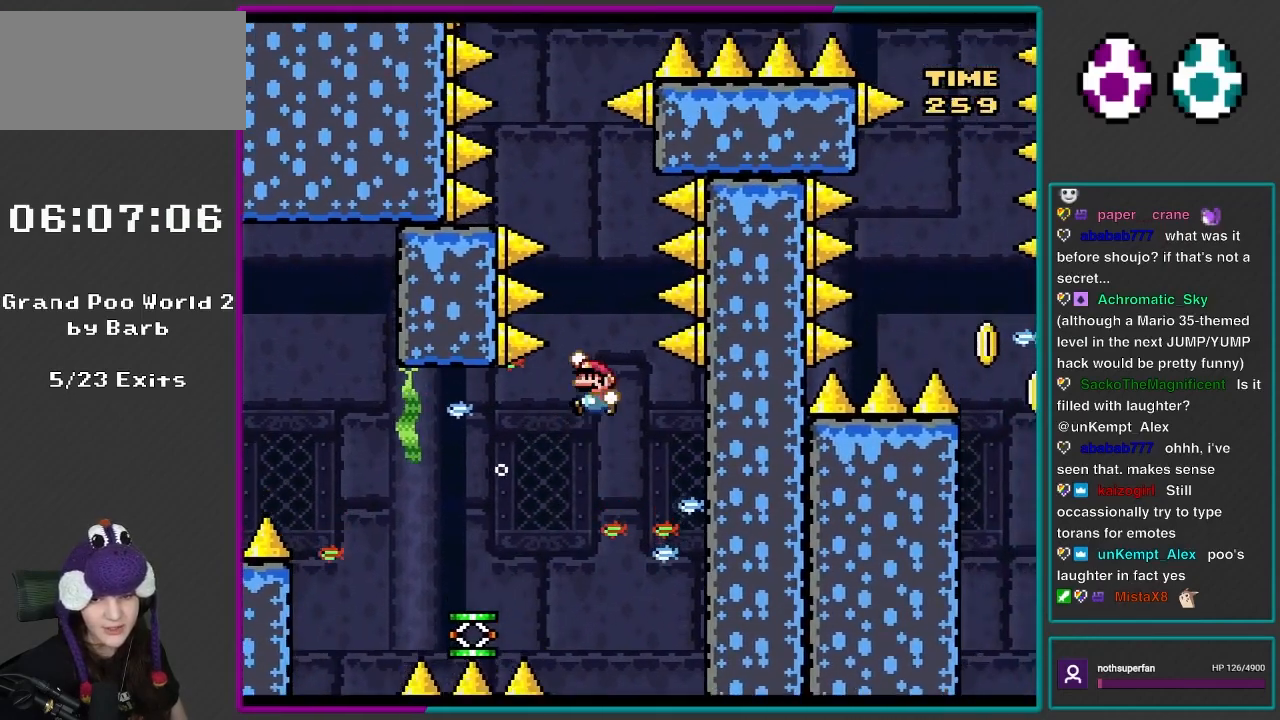
{"buttons": ["B", "Y", "DPAD_UP", "DPAD_LEFT"], "events": [[117, "DPAD_LEFT", "up"], [117, "DPAD_RIGHT", "down"], [233, "DPAD_RIGHT", "up"], [233, "DPAD_UP", "down"], [267, "DPAD_LEFT", "down"], [267, "DPAD_UP", "up"], [350, "DPAD_LEFT", "up"], [383, "DPAD_RIGHT", "down"], [467, "DPAD_LEFT", "down"], [467, "DPAD_RIGHT", "up"], [467, "DPAD_UP", "down"]]}
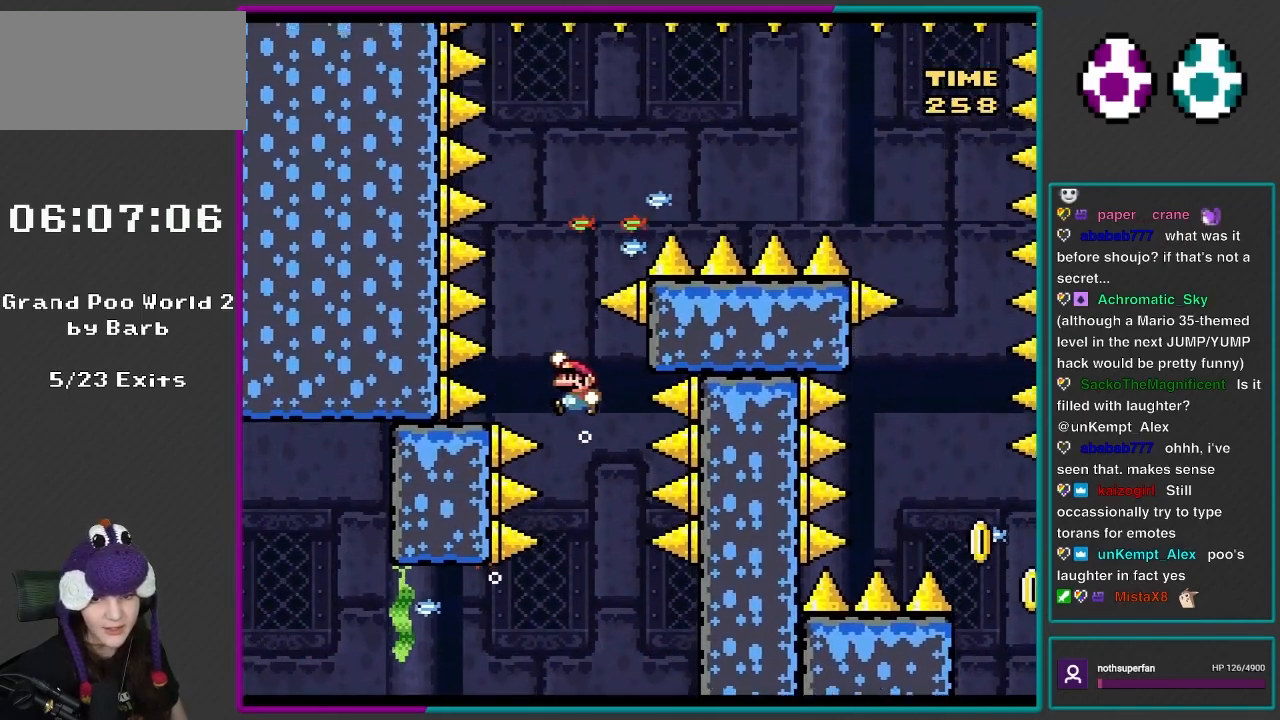
{"buttons": ["B", "Y", "DPAD_RIGHT"], "events": [[17, "DPAD_UP", "up"], [233, "DPAD_LEFT", "up"], [233, "DPAD_UP", "down"], [267, "DPAD_RIGHT", "down"], [267, "DPAD_UP", "up"]]}
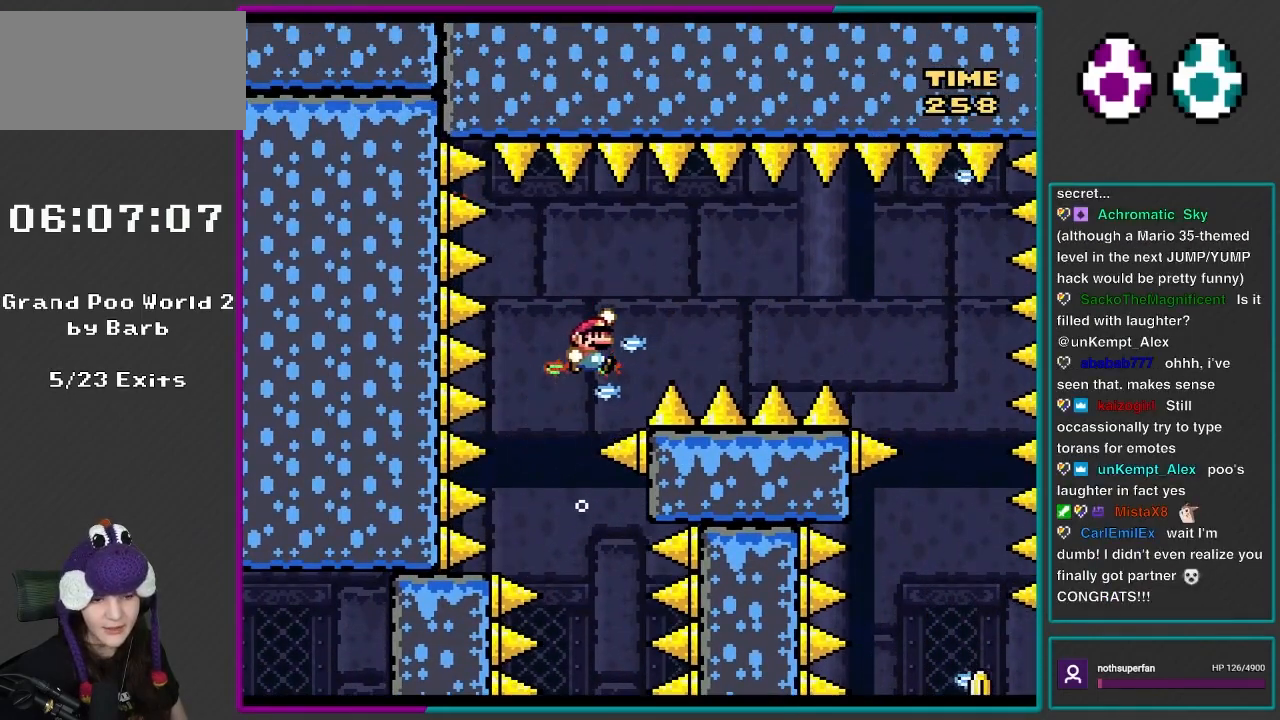
{"buttons": ["B", "Y", "DPAD_RIGHT"], "events": []}
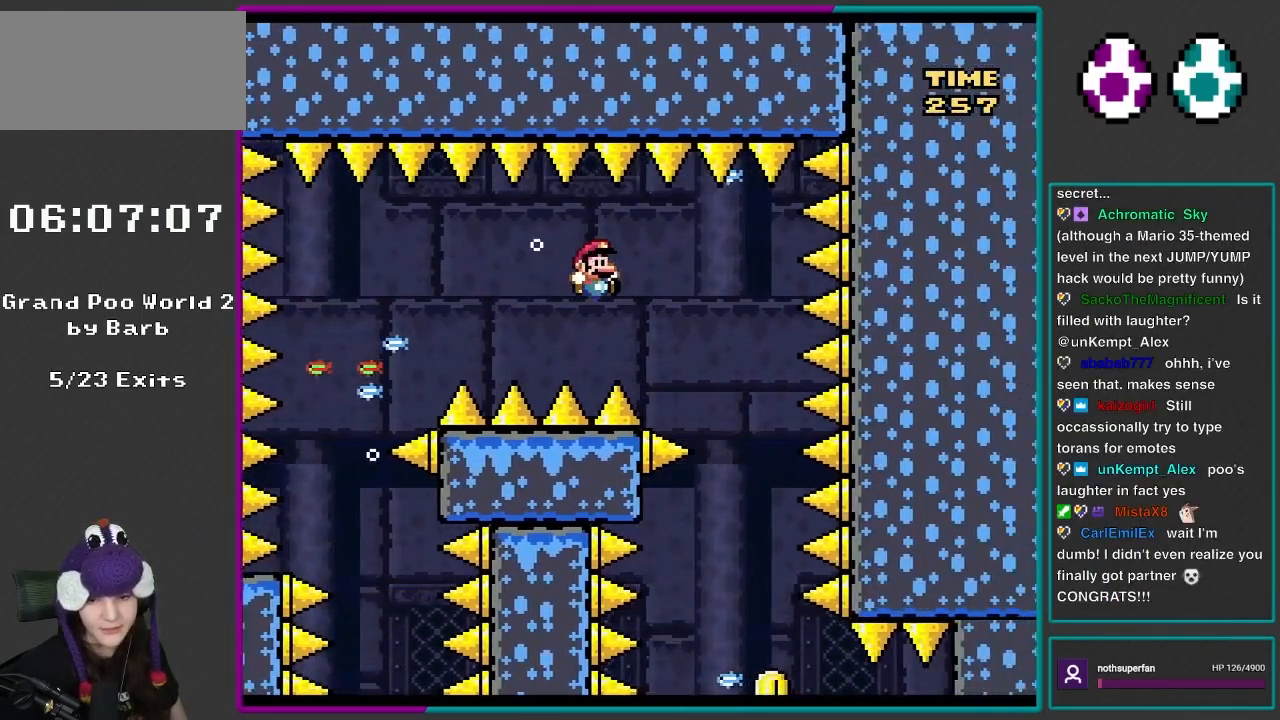
{"buttons": ["B", "Y", "DPAD_DOWN", "DPAD_RIGHT"], "events": [[350, "DPAD_LEFT", "down"], [350, "DPAD_RIGHT", "up"], [500, "DPAD_DOWN", "down"], [500, "DPAD_LEFT", "up"], [500, "DPAD_RIGHT", "down"]]}
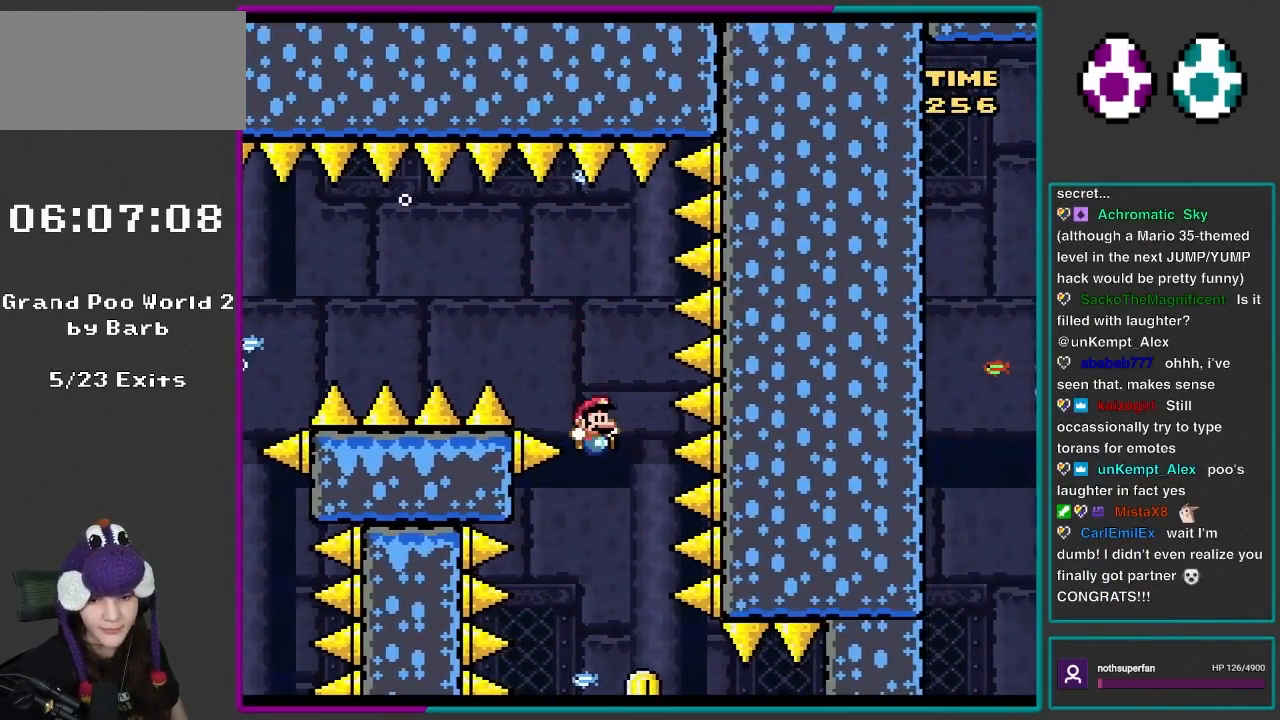
{"buttons": ["B", "Y"], "events": [[17, "DPAD_DOWN", "up"], [150, "DPAD_LEFT", "down"], [150, "DPAD_RIGHT", "up"], [300, "DPAD_LEFT", "up"], [350, "DPAD_RIGHT", "down"], [500, "DPAD_RIGHT", "up"]]}
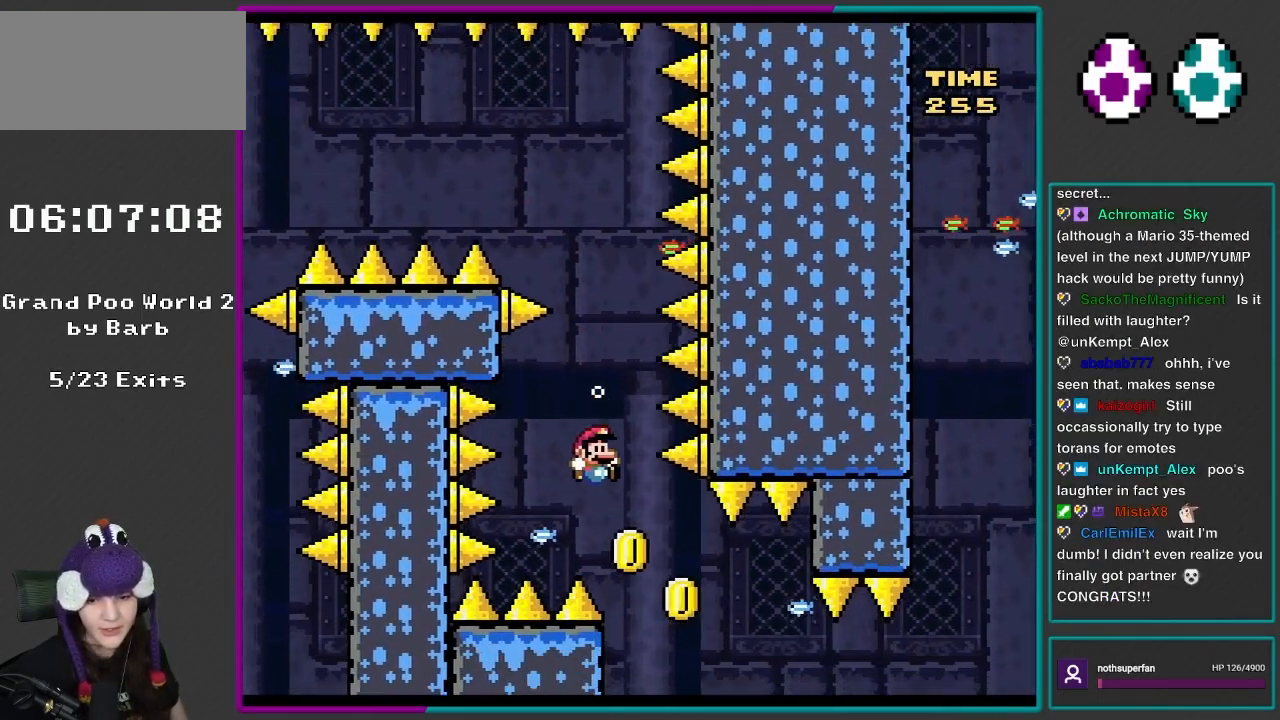
{"buttons": ["B", "Y", "DPAD_RIGHT"], "events": [[150, "DPAD_RIGHT", "down"]]}
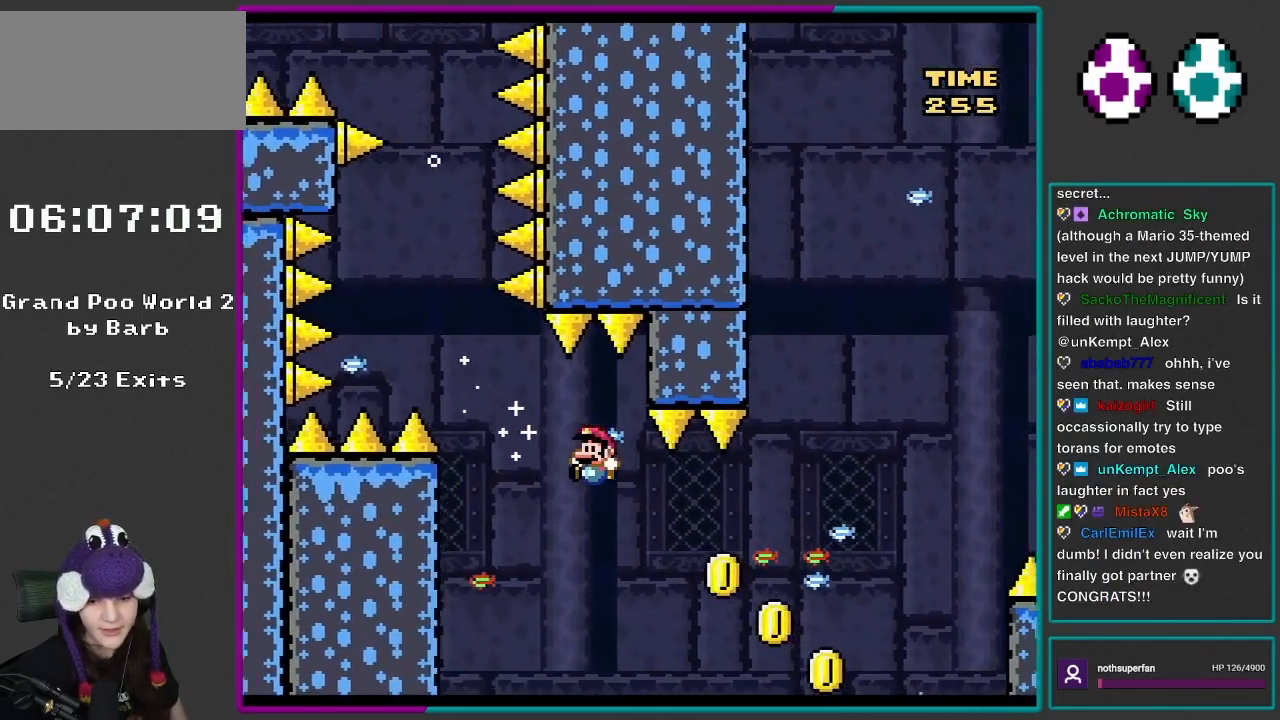
{"buttons": ["B", "Y", "DPAD_RIGHT"], "events": [[100, "DPAD_RIGHT", "up"], [117, "DPAD_LEFT", "down"], [233, "DPAD_LEFT", "up"], [267, "DPAD_RIGHT", "down"]]}